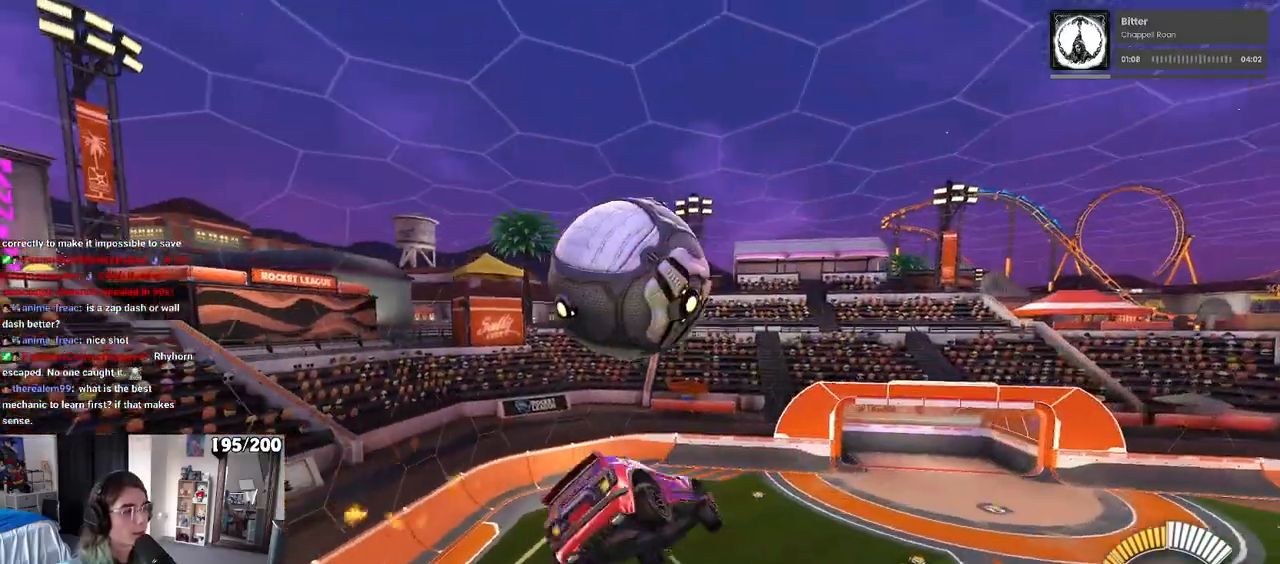
Gameplay with a controller (PlayStation layout); each line is a JSON object with the inputs held at the frame after it. "events" lists button and stick changes between this image and that frame as [ms after this image, input, new state], when the widget could be followed in between. Not read: R2.
{"buttons": ["R1", "R3"], "left_stick": "left", "right_stick": "center", "events": [[33, "left_stick", "down"], [67, "CROSS", "up"], [217, "R1", "up"], [367, "left_stick", "left"], [400, "R1", "down"], [417, "R3", "down"]]}
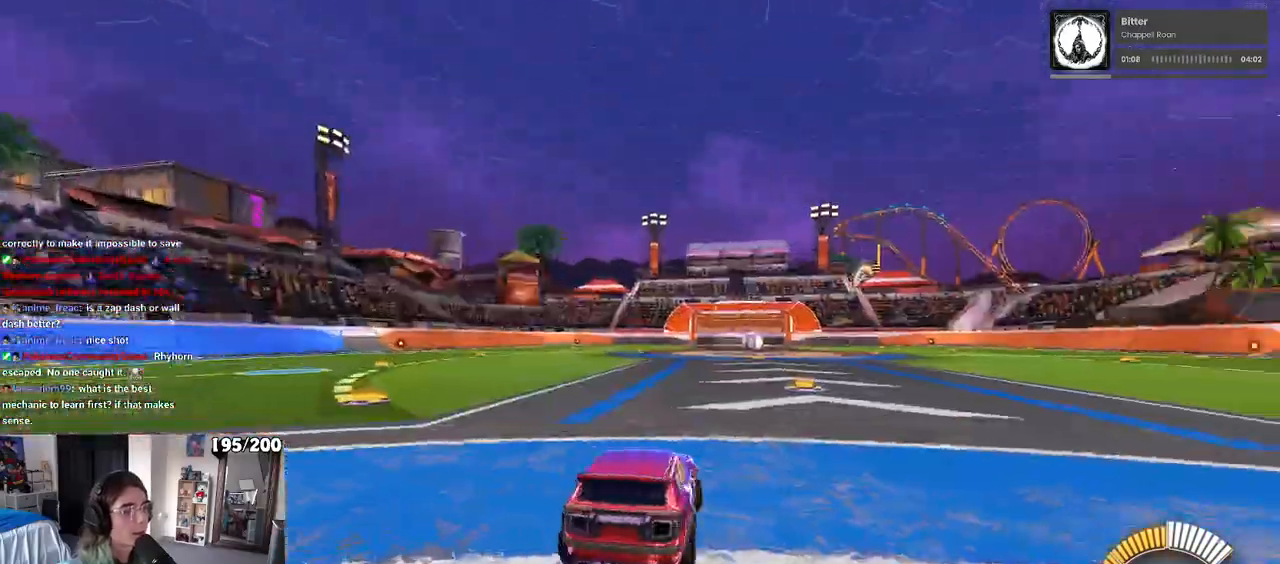
{"buttons": ["TRIANGLE", "R1"], "left_stick": "center", "right_stick": "center", "events": [[50, "R3", "up"], [283, "left_stick", "center"], [350, "TRIANGLE", "down"]]}
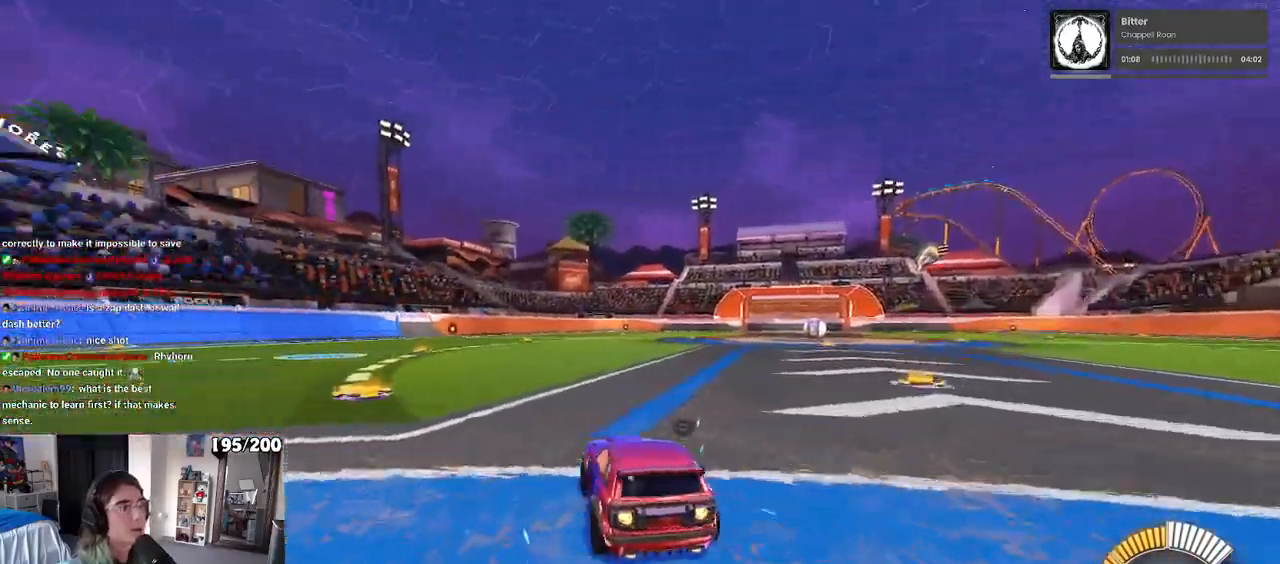
{"buttons": [], "left_stick": "center", "right_stick": "center"}
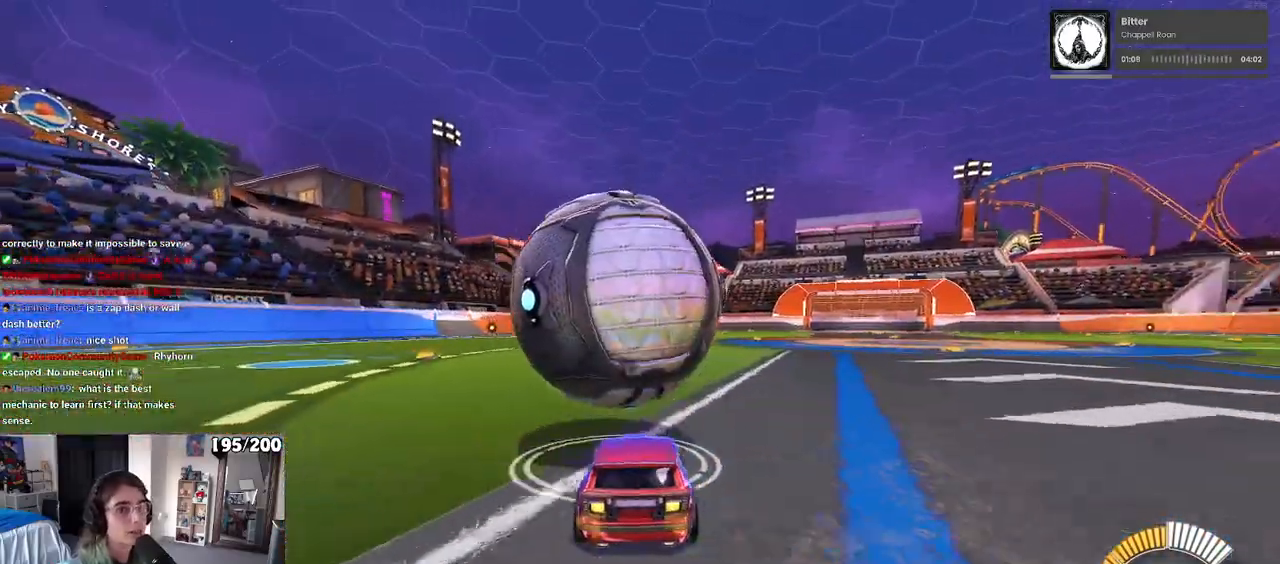
{"buttons": ["R1"], "left_stick": "center", "right_stick": "center", "events": [[83, "R1", "down"]]}
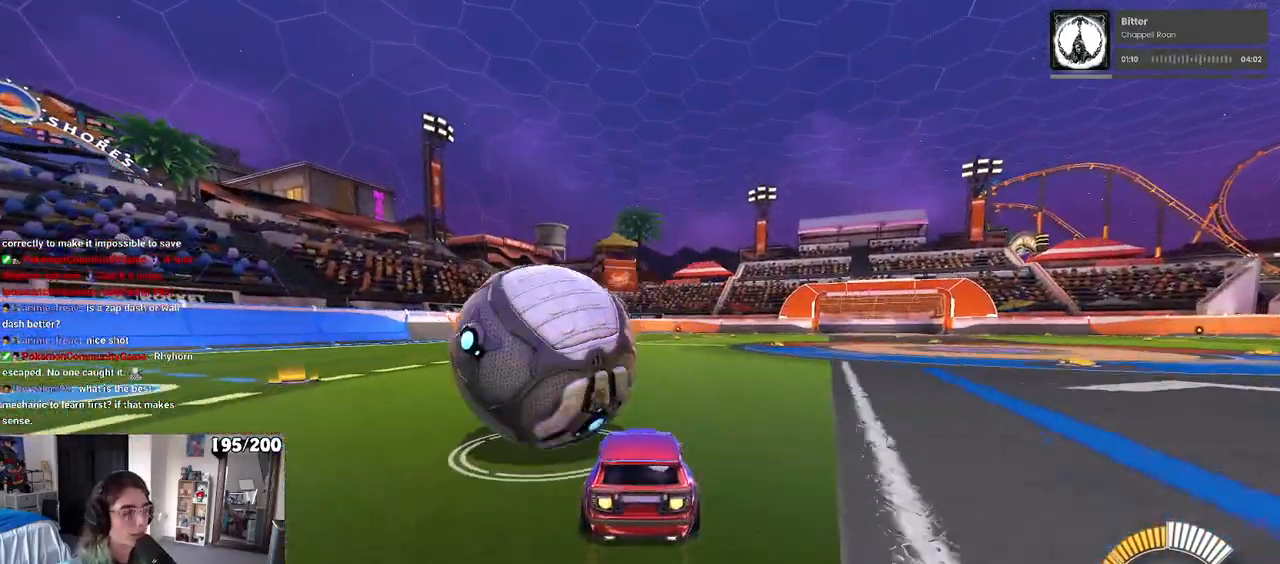
{"buttons": ["L2"], "left_stick": "left", "right_stick": "center", "events": [[250, "left_stick", "left"], [317, "R1", "up"], [433, "L2", "down"]]}
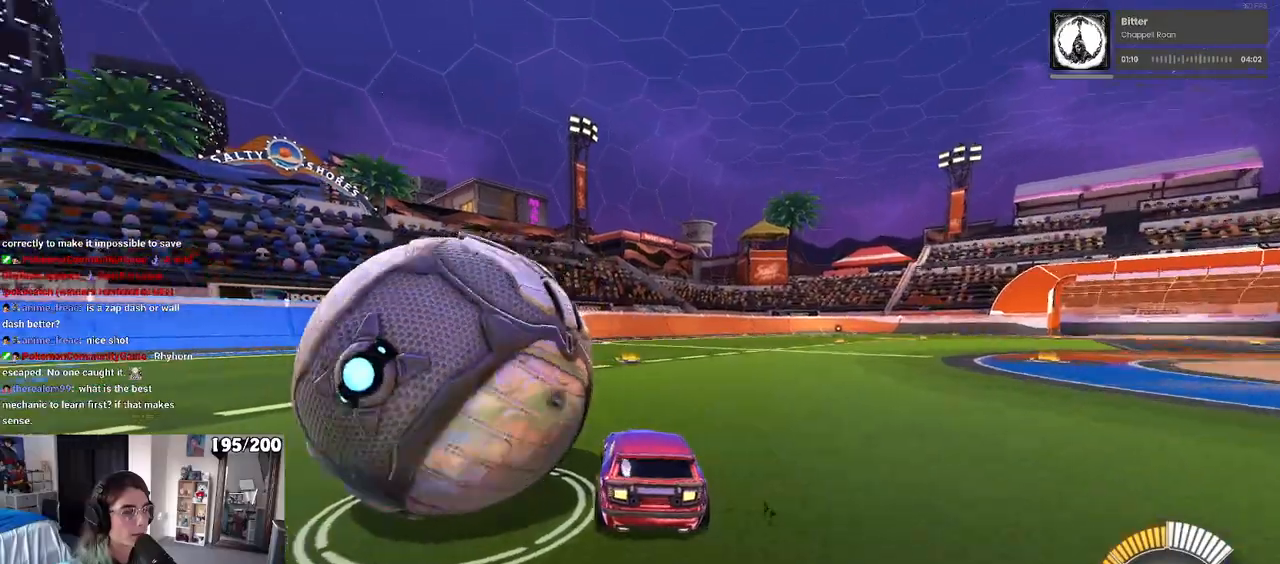
{"buttons": ["R1"], "left_stick": "left", "right_stick": "center", "events": [[200, "L2", "up"], [233, "left_stick", "center"], [367, "R1", "down"], [467, "left_stick", "left"]]}
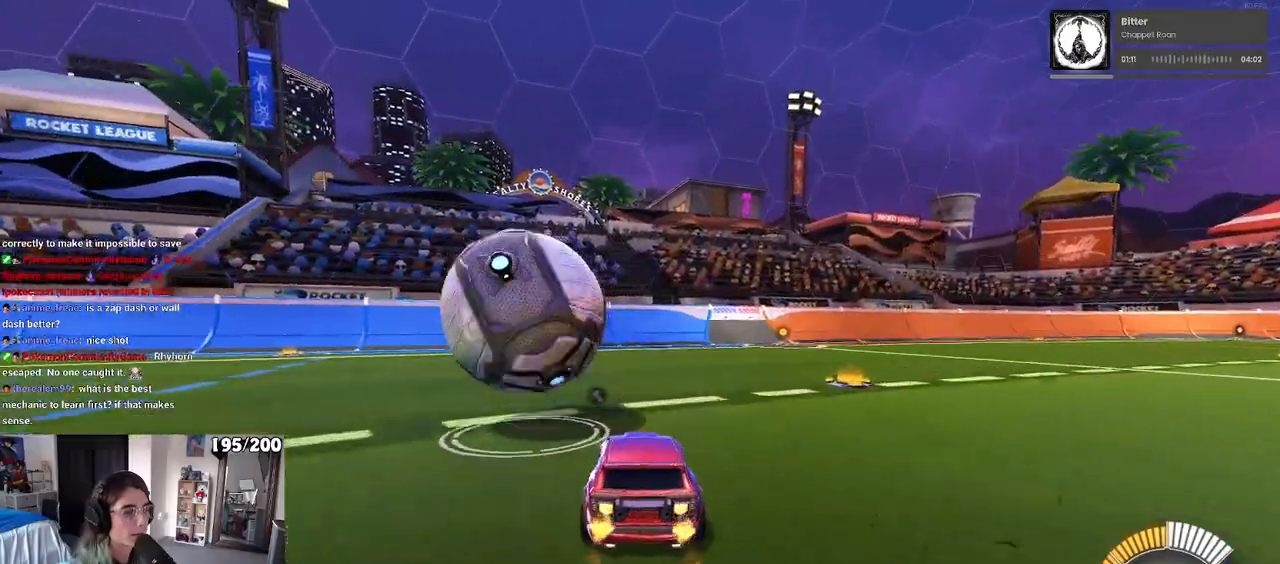
{"buttons": [], "left_stick": "center", "right_stick": "center", "events": [[83, "left_stick", "center"], [267, "TRIANGLE", "down"], [383, "TRIANGLE", "up"], [400, "R1", "up"]]}
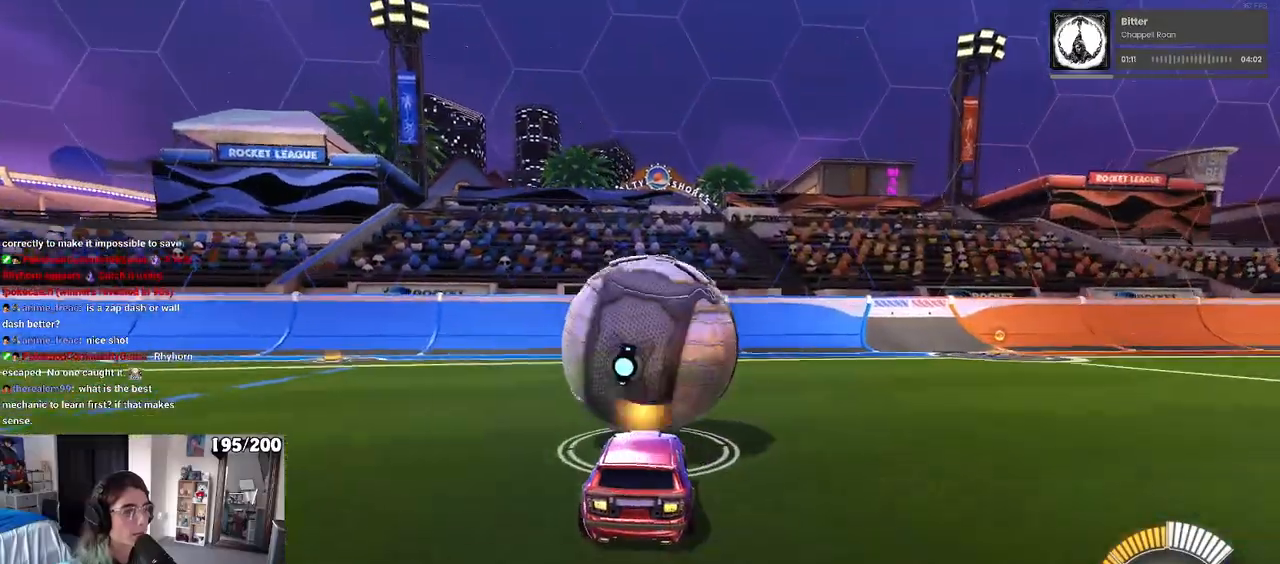
{"buttons": [], "left_stick": "center", "right_stick": "center", "events": []}
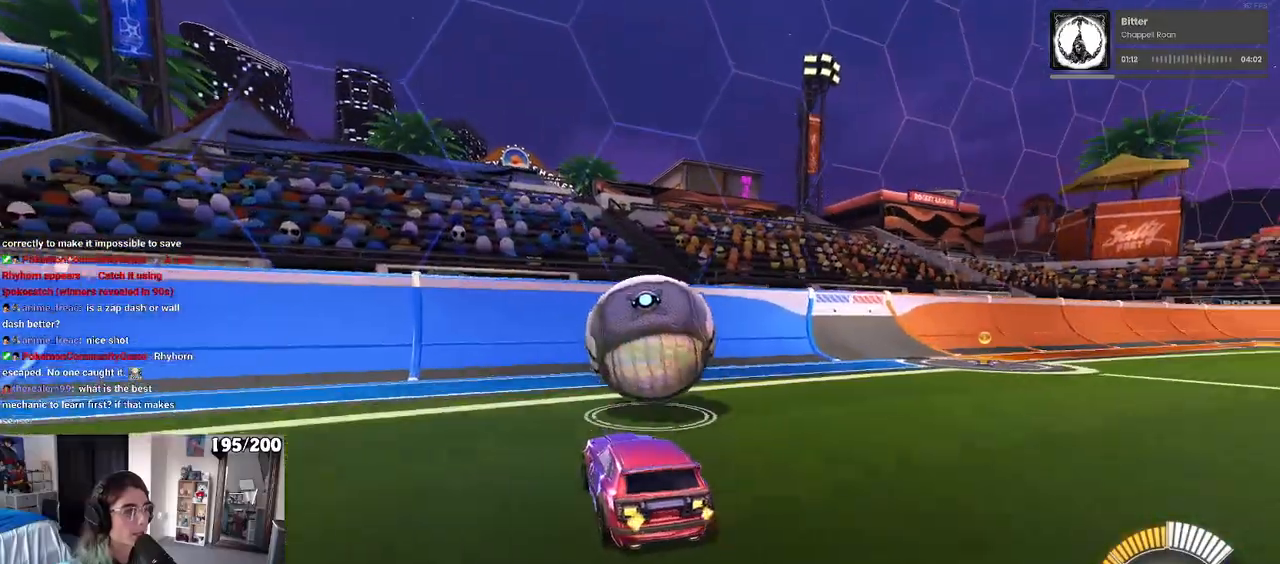
{"buttons": ["R1"], "left_stick": "center", "right_stick": "center", "events": [[200, "left_stick", "right"], [317, "R1", "down"], [333, "left_stick", "center"]]}
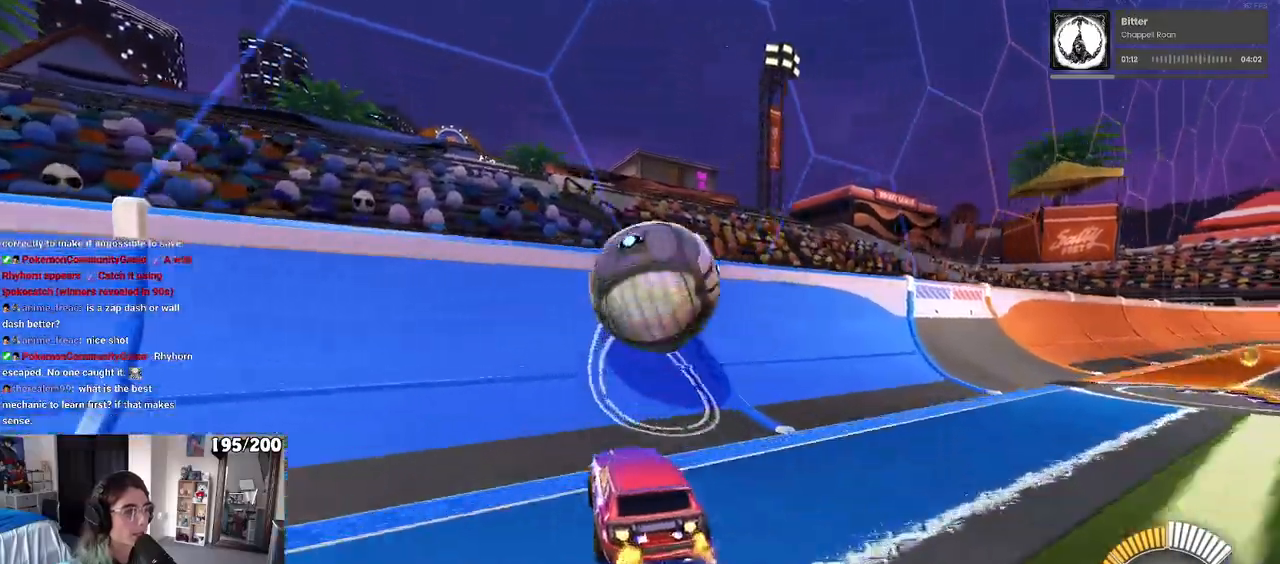
{"buttons": ["CROSS", "L1"], "left_stick": "right", "right_stick": "center", "events": [[233, "R1", "up"], [317, "left_stick", "right"], [417, "CROSS", "down"], [417, "L1", "down"]]}
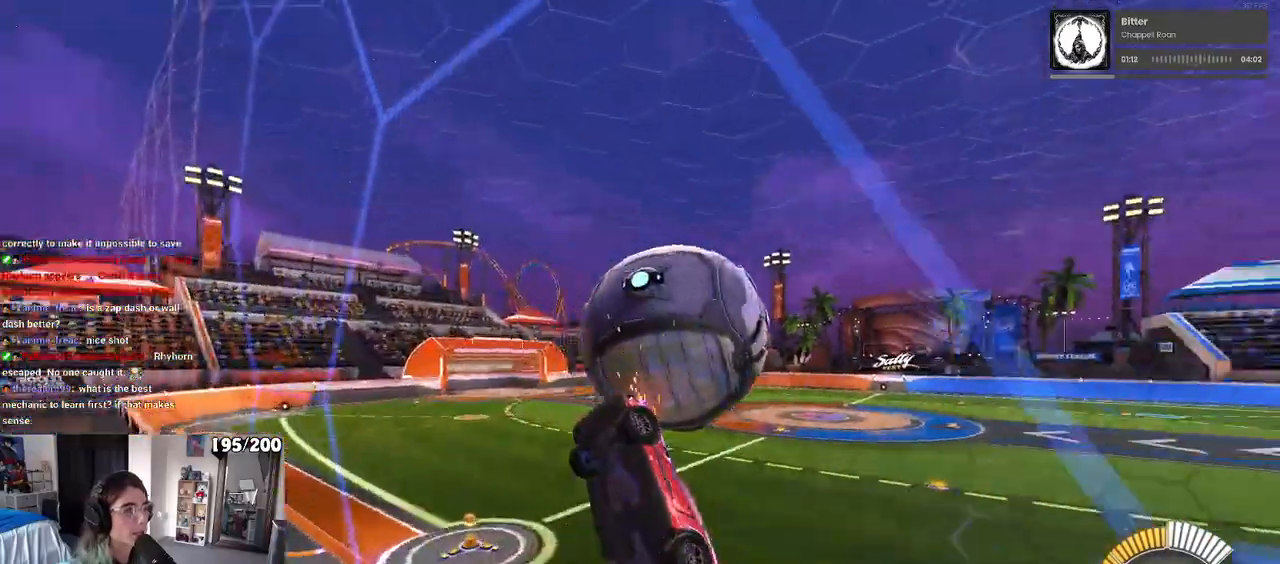
{"buttons": ["L1"], "left_stick": "up", "right_stick": "center", "events": [[67, "left_stick", "center"], [83, "CROSS", "up"], [183, "left_stick", "right"], [317, "left_stick", "up-right"], [417, "left_stick", "up"]]}
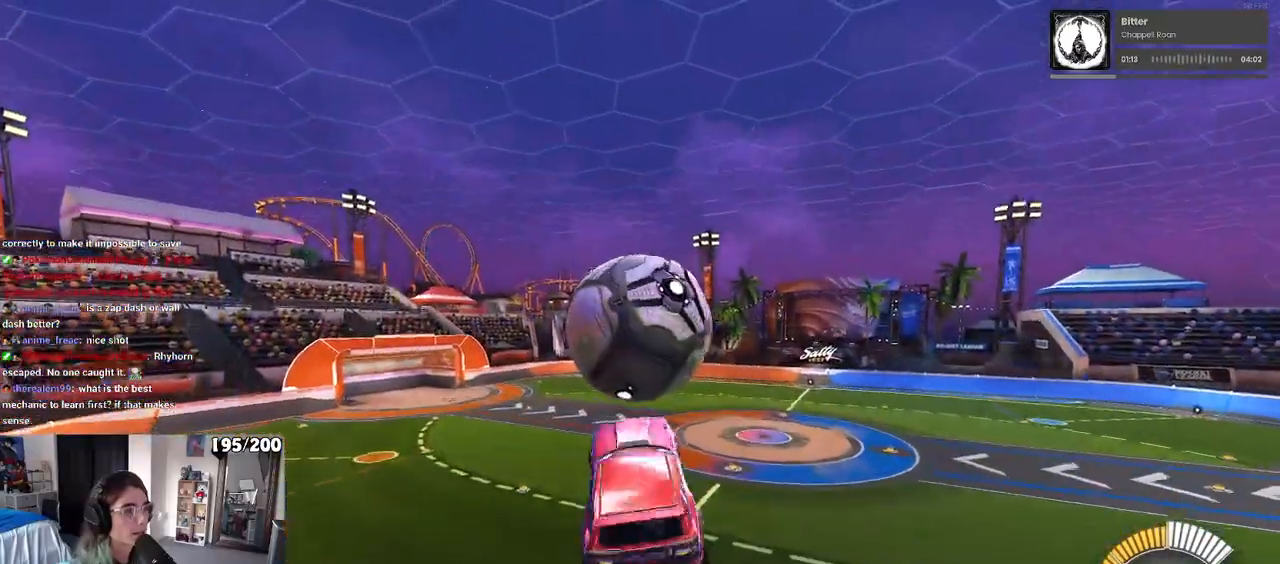
{"buttons": ["R1"], "left_stick": "down-left", "right_stick": "center", "events": [[17, "left_stick", "center"], [67, "R1", "down"], [117, "left_stick", "down"], [300, "left_stick", "down-left"], [433, "L1", "up"]]}
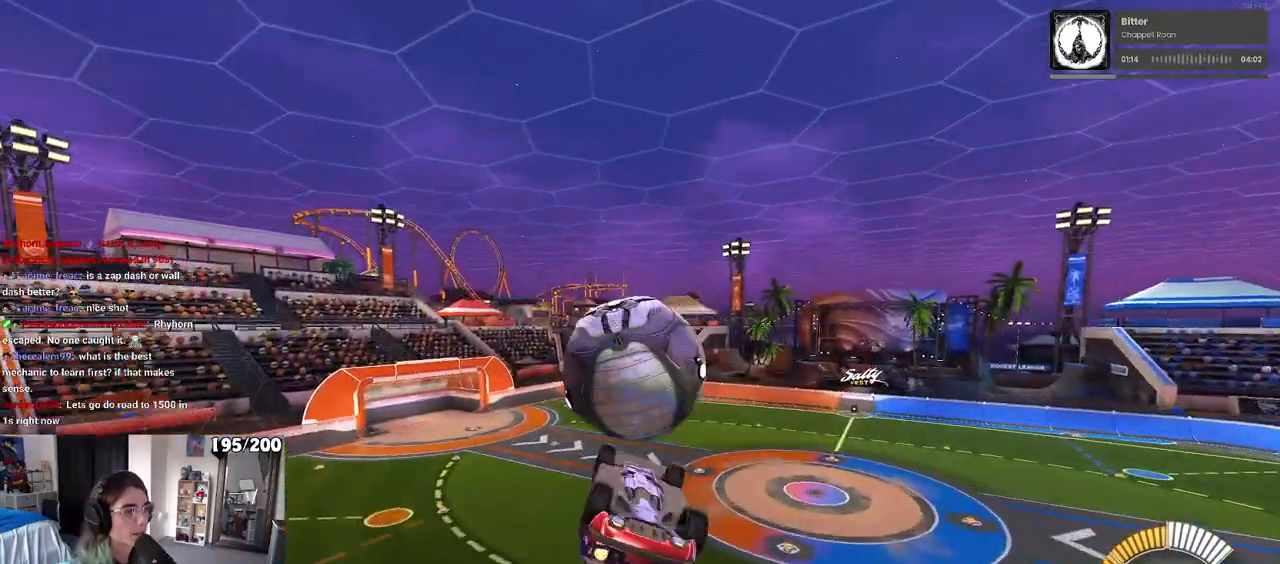
{"buttons": ["L1"], "left_stick": "left", "right_stick": "center", "events": [[83, "left_stick", "center"], [167, "left_stick", "down"], [267, "left_stick", "center"], [317, "left_stick", "left"], [367, "R1", "up"], [383, "L1", "down"]]}
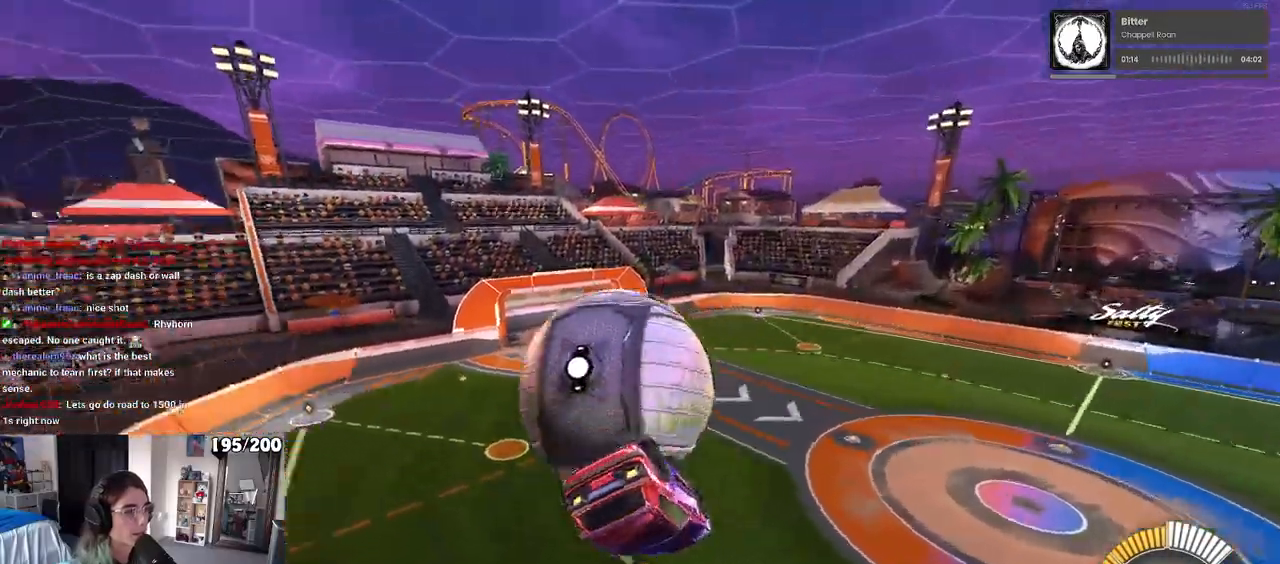
{"buttons": [], "left_stick": "center", "right_stick": "center", "events": [[300, "left_stick", "center"], [317, "R1", "down"], [450, "R1", "up"], [467, "L1", "up"]]}
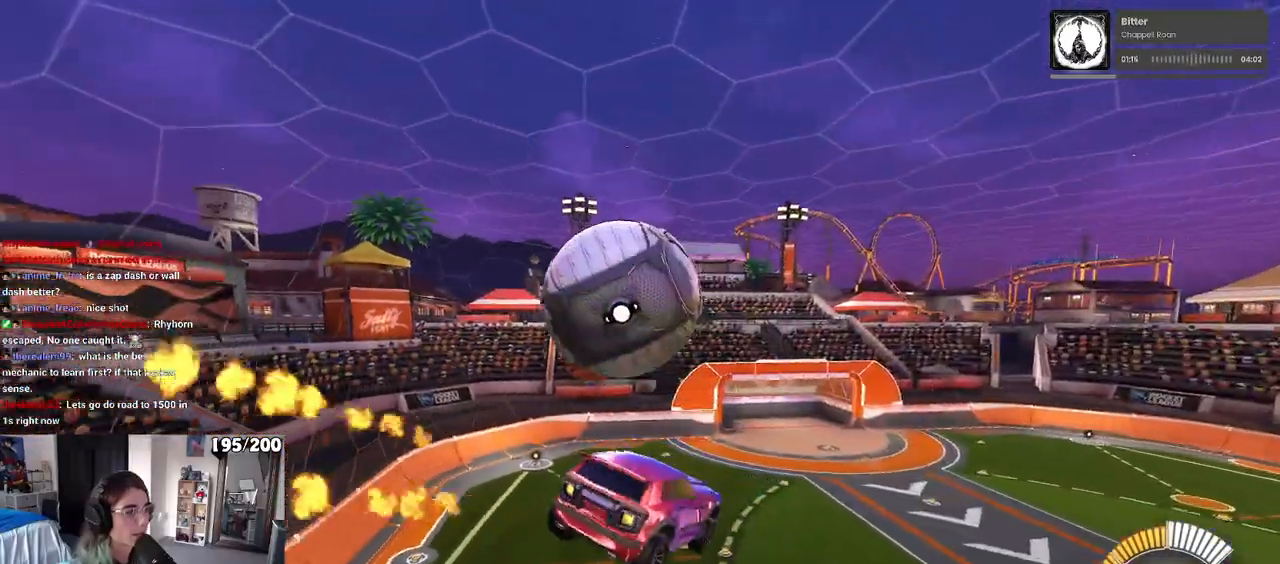
{"buttons": ["R1"], "left_stick": "down", "right_stick": "center", "events": [[17, "left_stick", "up-left"], [67, "CROSS", "down"], [133, "R1", "down"], [167, "CROSS", "up"], [167, "left_stick", "down"]]}
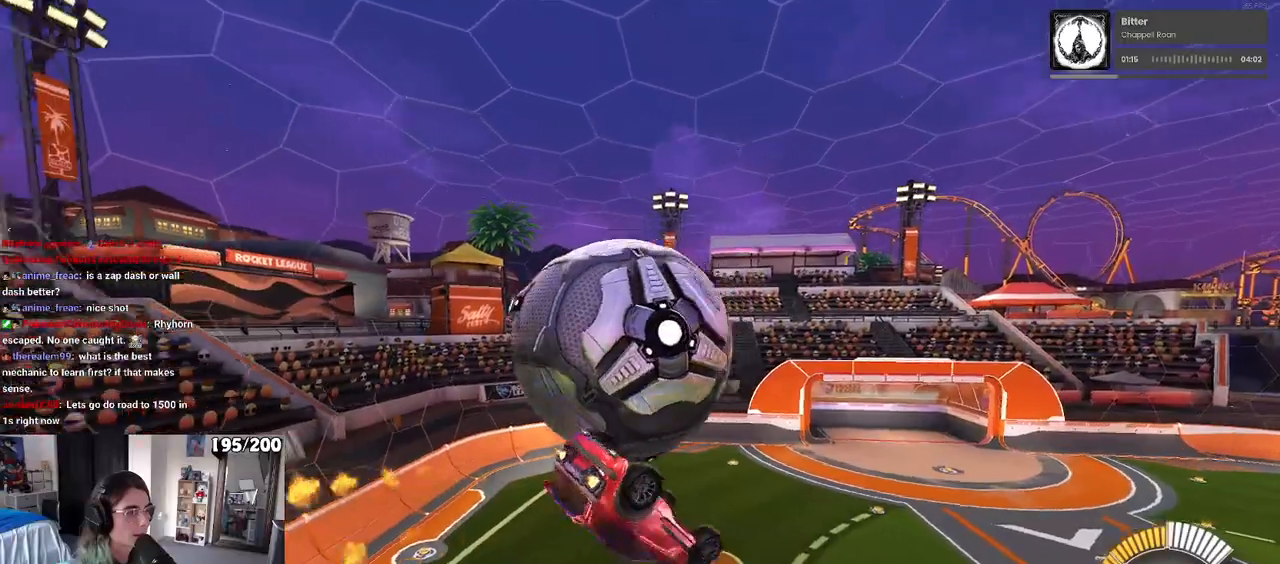
{"buttons": ["L1", "R1"], "left_stick": "up-left", "right_stick": "center", "events": [[33, "L1", "down"], [50, "left_stick", "right"], [167, "left_stick", "up"], [417, "left_stick", "up-left"]]}
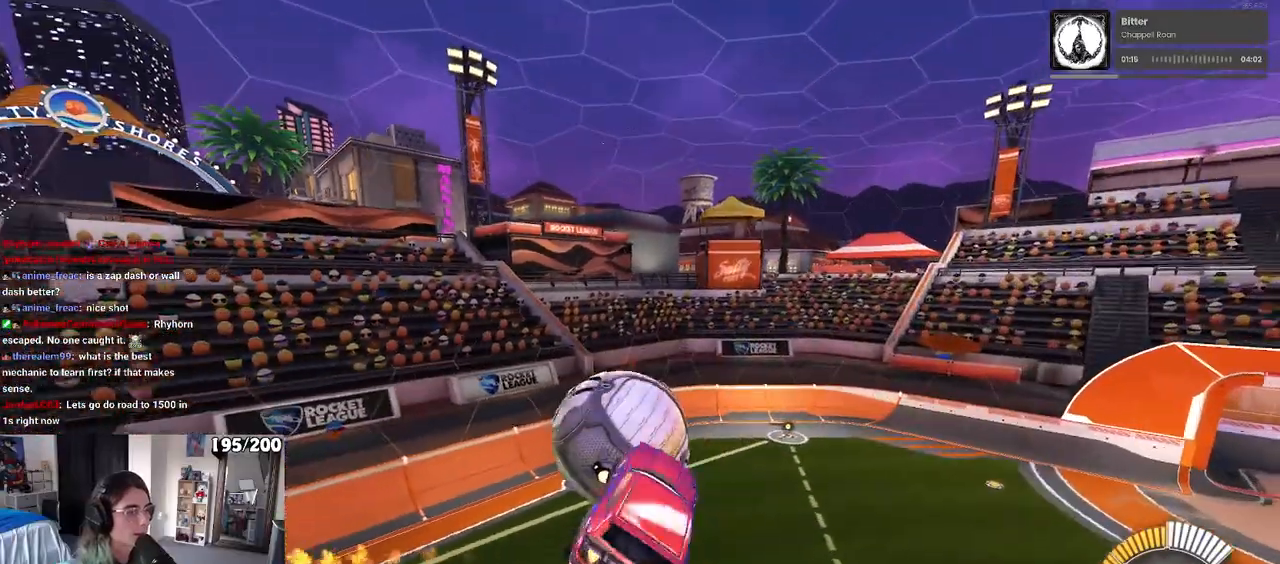
{"buttons": ["R1"], "left_stick": "center", "right_stick": "center", "events": [[33, "L1", "up"], [67, "R3", "down"], [67, "left_stick", "center"], [183, "R3", "up"], [250, "left_stick", "left"], [467, "left_stick", "center"]]}
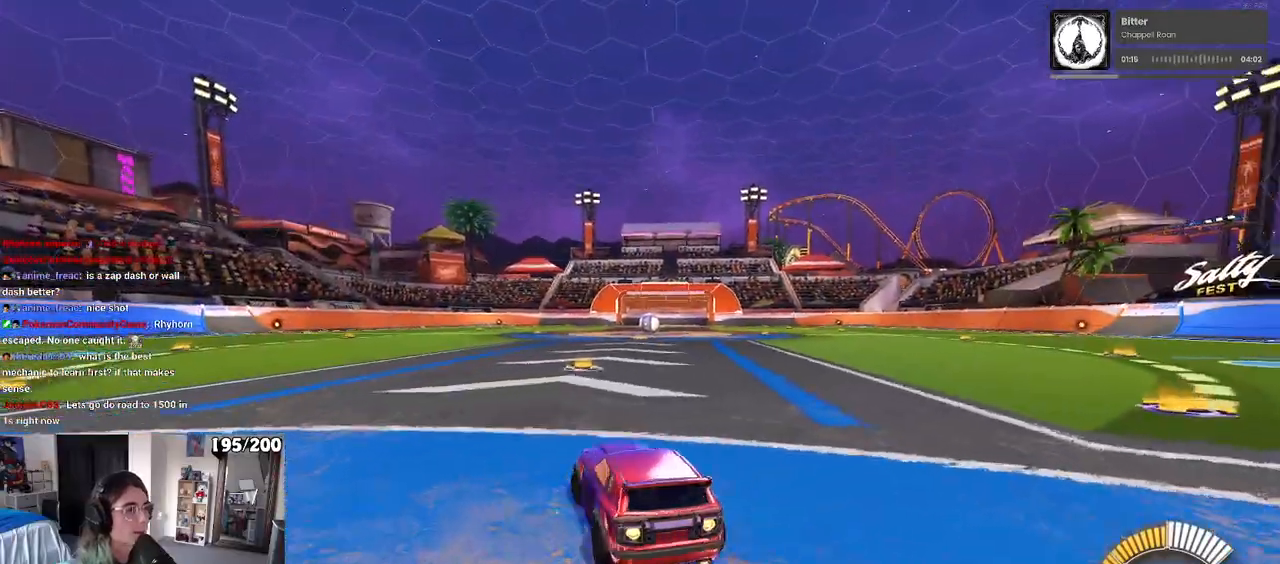
{"buttons": [], "left_stick": "center", "right_stick": "center", "events": [[33, "TRIANGLE", "down"], [217, "TRIANGLE", "up"], [367, "DPAD_UP", "down"], [400, "R1", "up"], [433, "DPAD_UP", "up"]]}
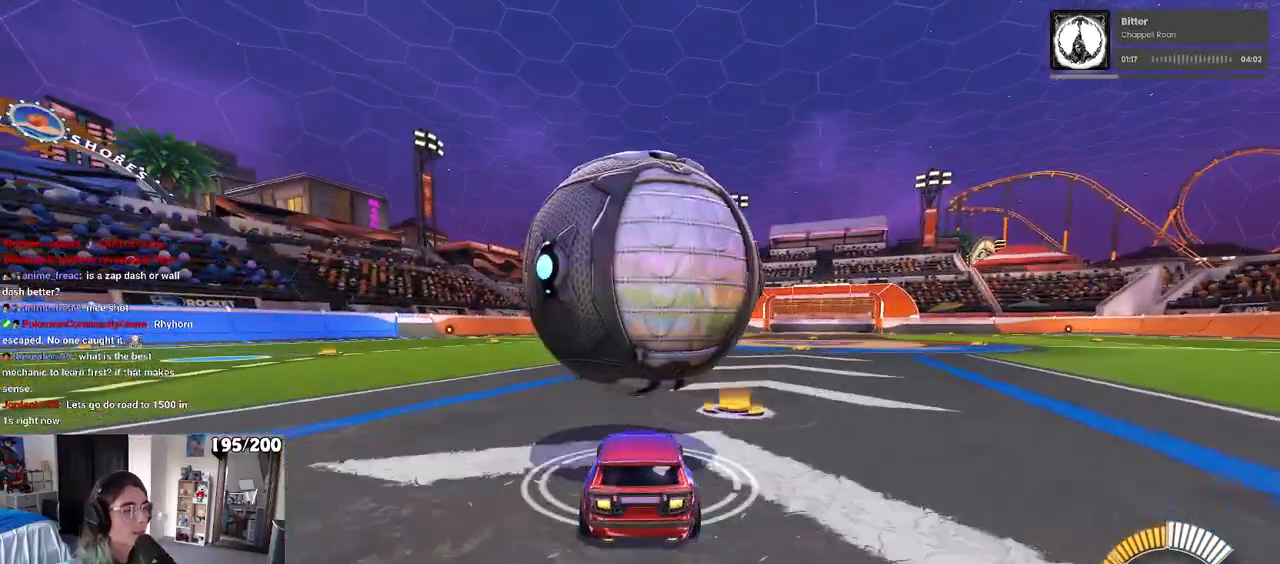
{"buttons": [], "left_stick": "center", "right_stick": "center", "events": [[100, "left_stick", "down-right"], [200, "left_stick", "center"]]}
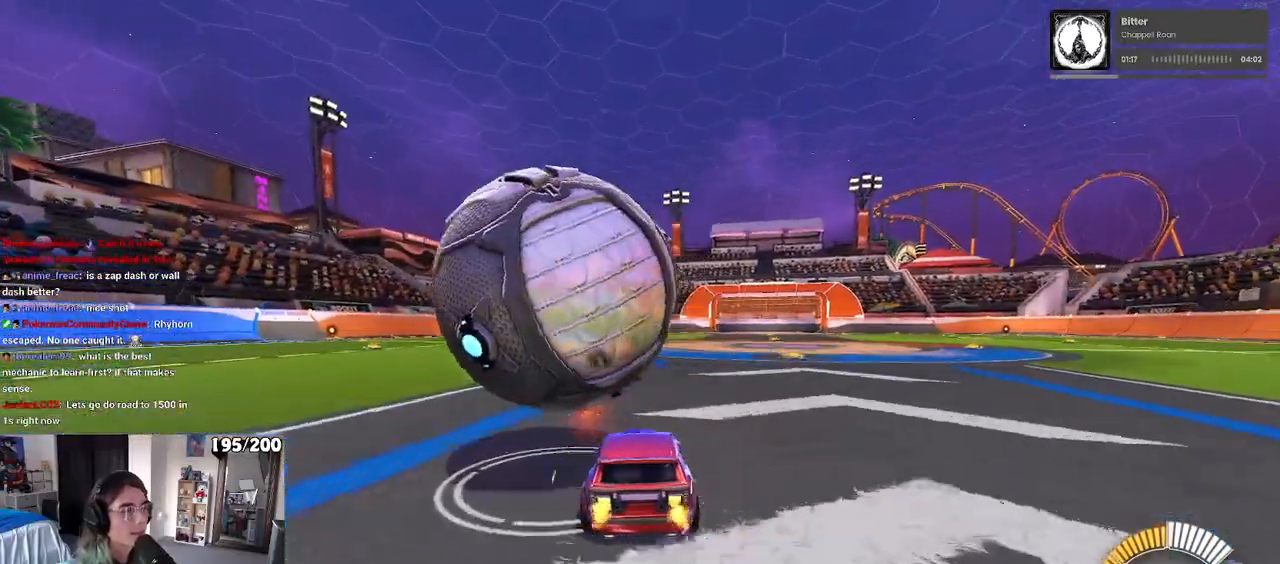
{"buttons": ["R1"], "left_stick": "left", "right_stick": "center", "events": [[67, "left_stick", "left"], [217, "R1", "down"], [283, "left_stick", "center"], [483, "left_stick", "left"]]}
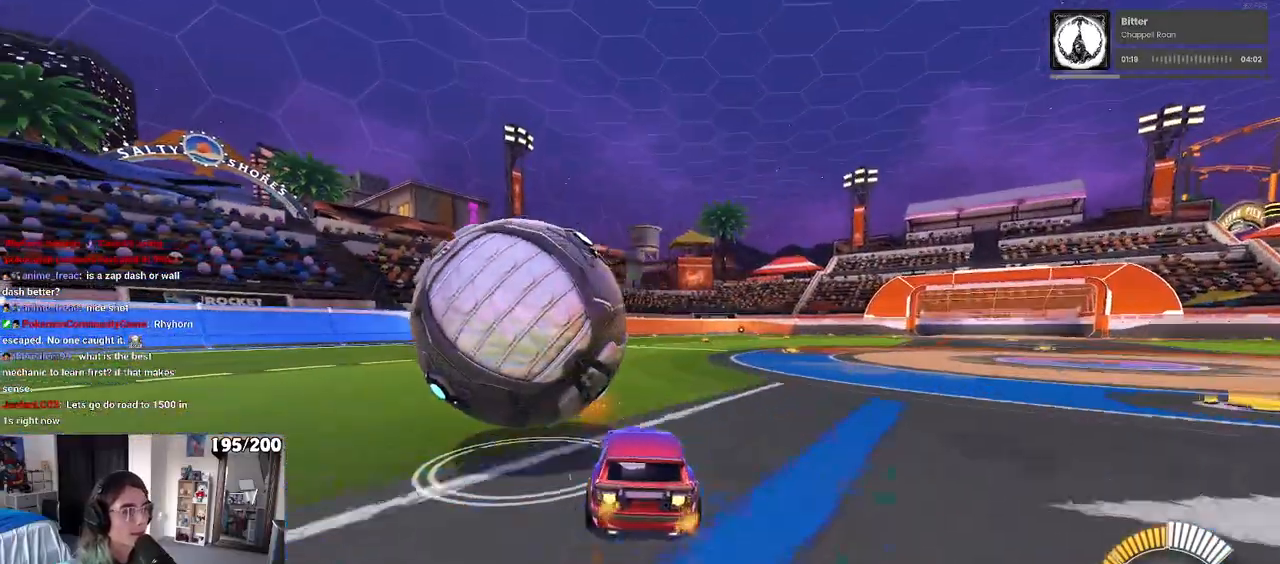
{"buttons": ["TRIANGLE"], "left_stick": "center", "right_stick": "center", "events": [[117, "left_stick", "center"], [200, "left_stick", "left"], [317, "R1", "up"], [433, "TRIANGLE", "down"], [467, "left_stick", "center"]]}
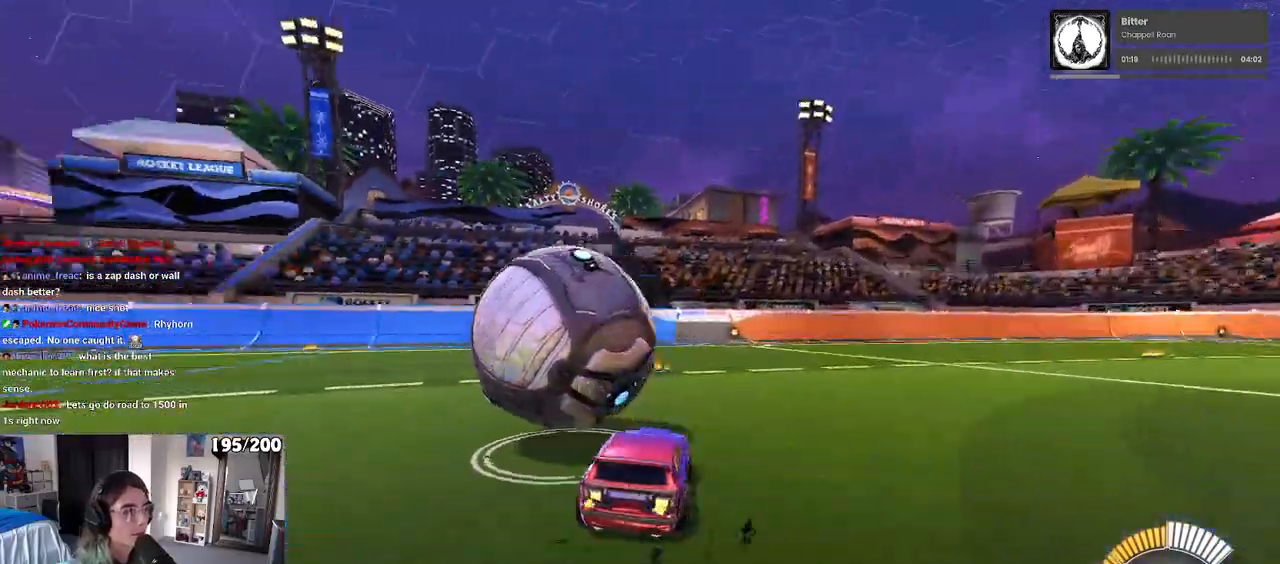
{"buttons": [], "left_stick": "center", "right_stick": "center", "events": [[17, "TRIANGLE", "up"], [117, "L2", "down"], [267, "L2", "up"]]}
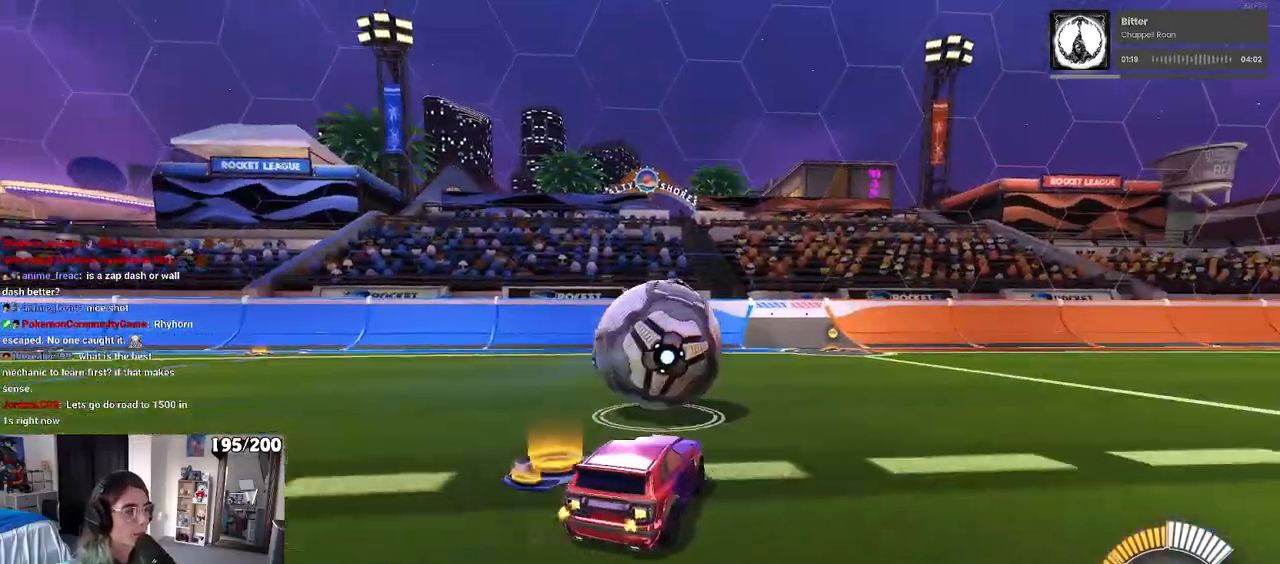
{"buttons": ["R1"], "left_stick": "right", "right_stick": "center", "events": [[183, "left_stick", "left"], [300, "left_stick", "center"], [417, "left_stick", "right"], [467, "R1", "down"]]}
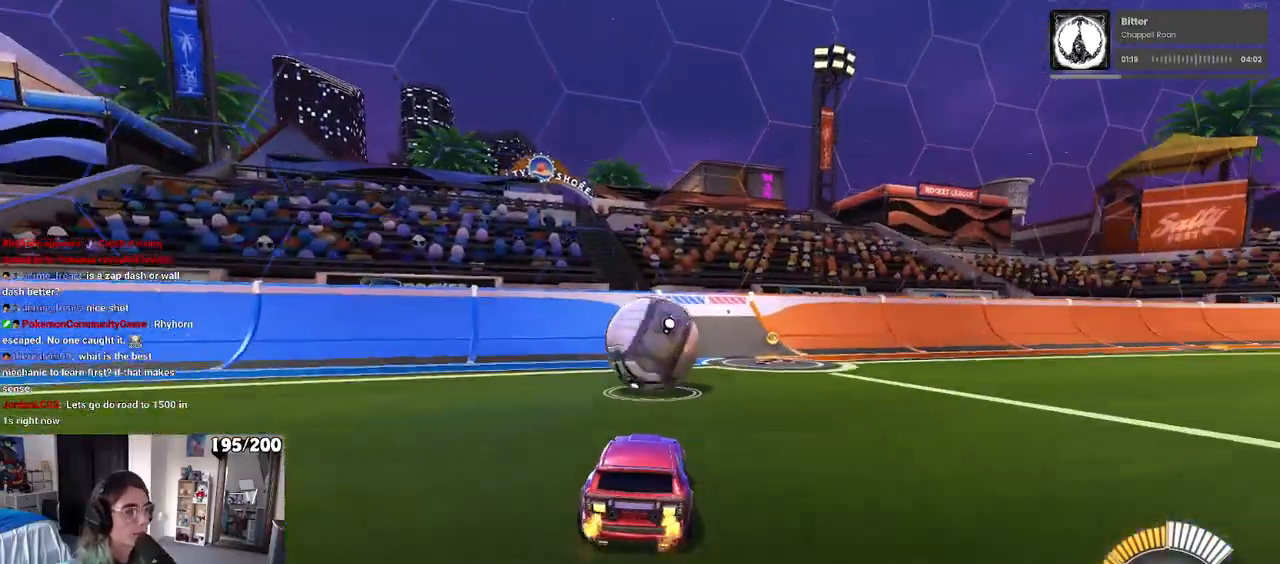
{"buttons": [], "left_stick": "center", "right_stick": "center", "events": [[17, "left_stick", "center"], [433, "R1", "up"]]}
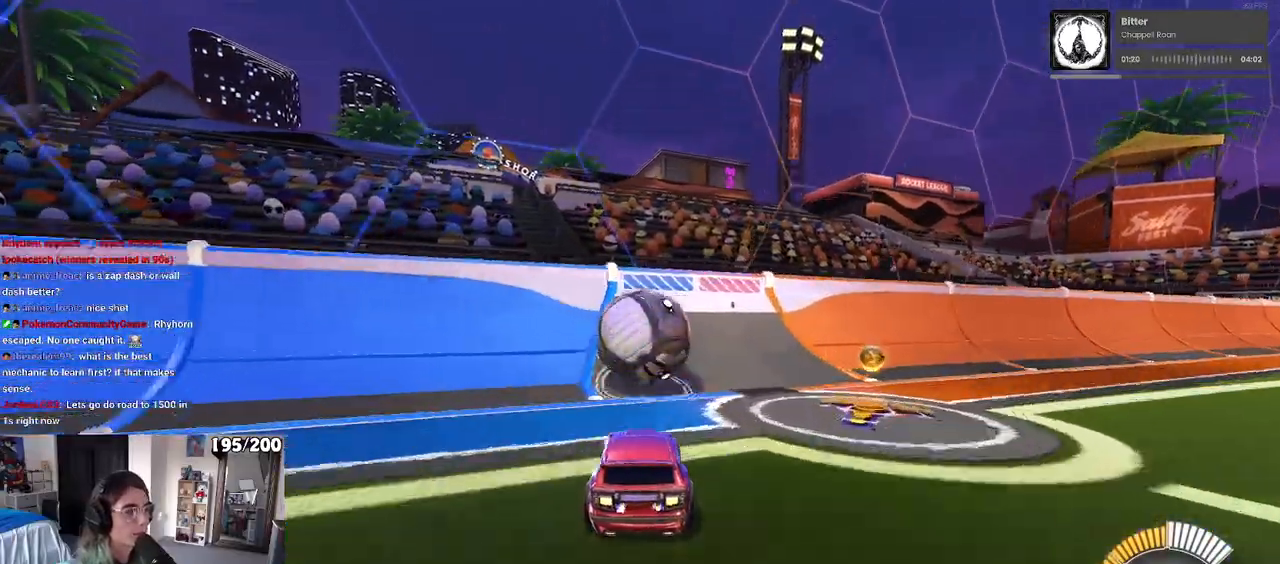
{"buttons": [], "left_stick": "right", "right_stick": "center", "events": [[417, "left_stick", "right"]]}
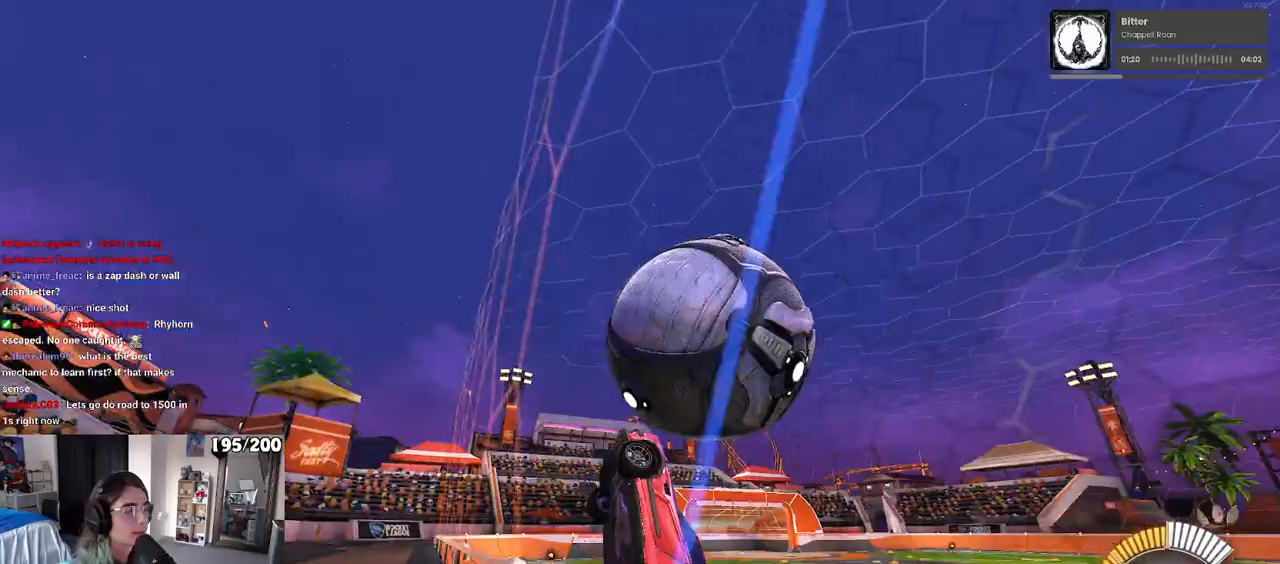
{"buttons": ["L1"], "left_stick": "right", "right_stick": "center", "events": [[83, "L1", "down"], [100, "CROSS", "down"], [283, "CROSS", "up"]]}
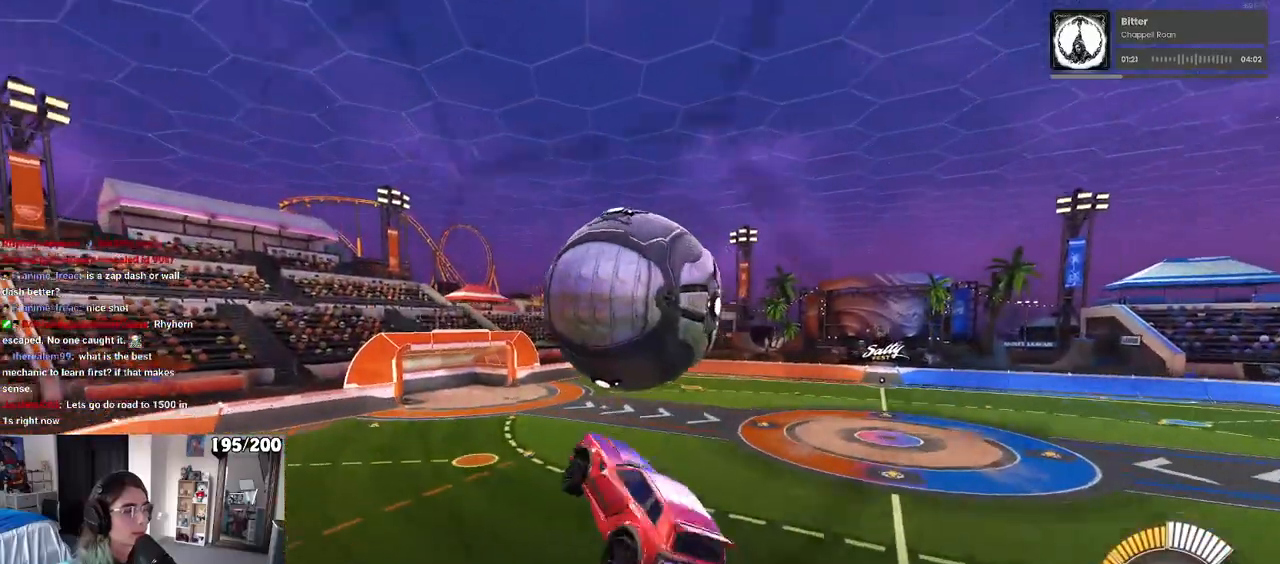
{"buttons": ["L1", "R1"], "left_stick": "down-left", "right_stick": "center", "events": [[33, "left_stick", "down-right"], [283, "left_stick", "down-left"], [317, "R1", "down"]]}
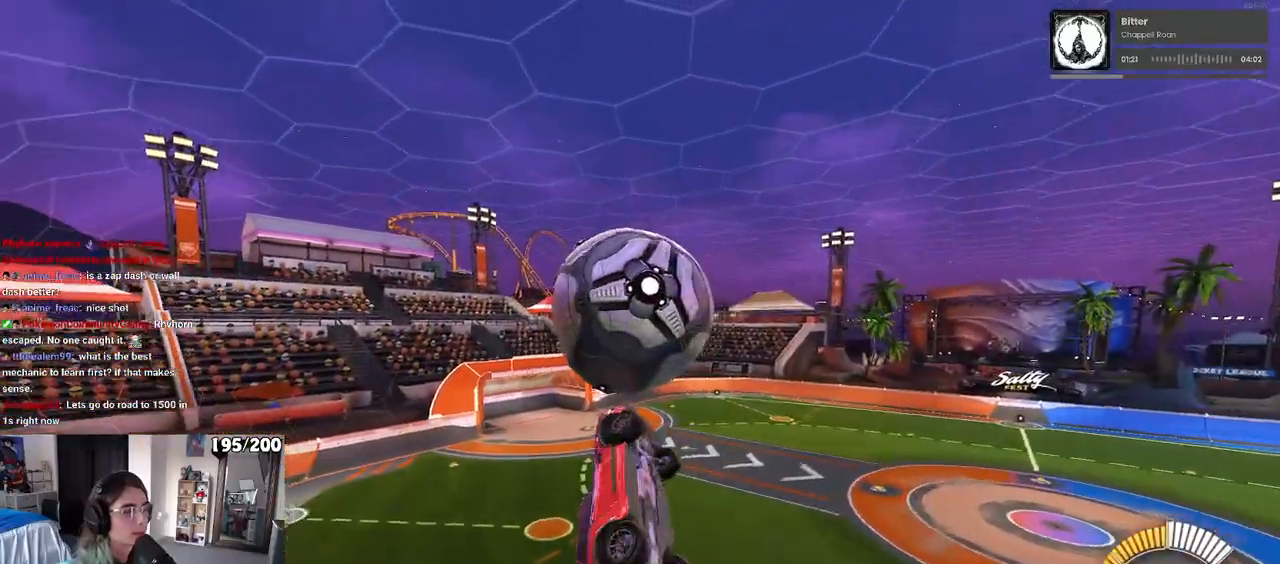
{"buttons": ["L1"], "left_stick": "up-left", "right_stick": "center", "events": [[67, "L1", "up"], [117, "left_stick", "down"], [350, "left_stick", "center"], [450, "left_stick", "up-left"], [467, "L1", "down"], [483, "R1", "up"]]}
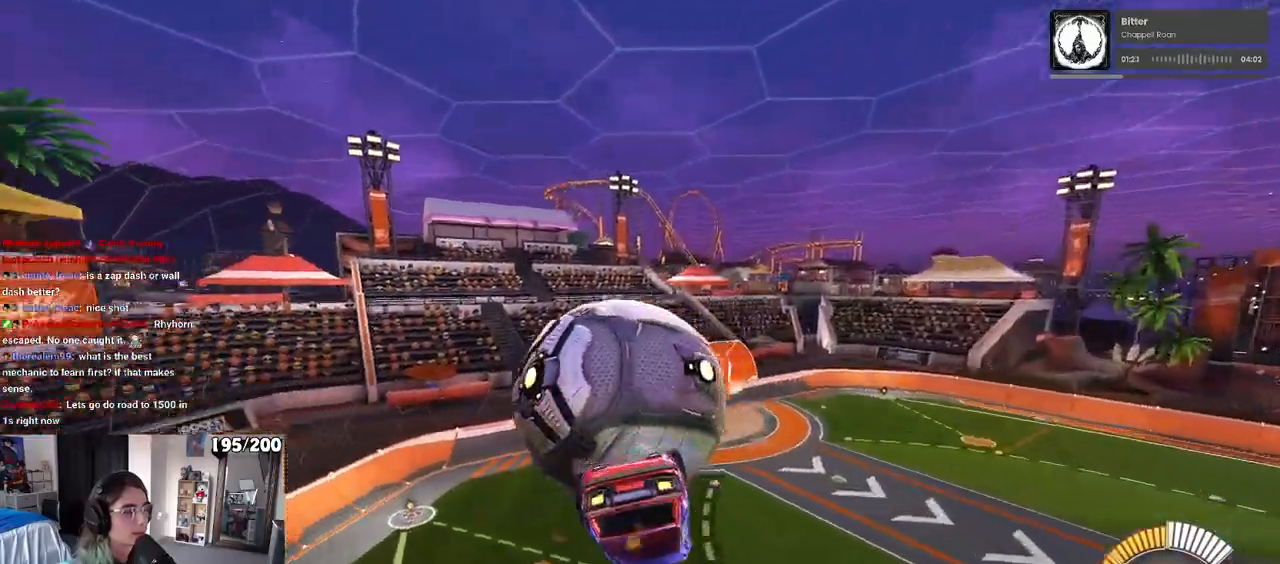
{"buttons": ["L1"], "left_stick": "down-left", "right_stick": "center", "events": [[133, "left_stick", "left"], [417, "left_stick", "down-left"]]}
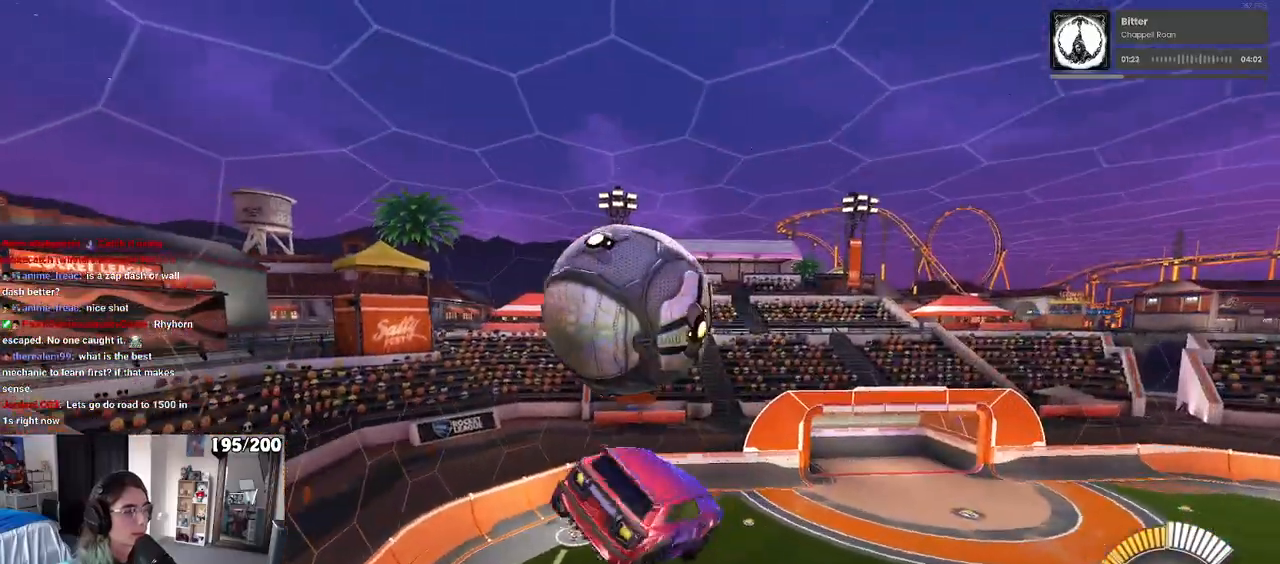
{"buttons": [], "left_stick": "down", "right_stick": "center", "events": [[33, "left_stick", "center"], [67, "L1", "up"], [167, "left_stick", "up-left"], [183, "CROSS", "down"], [200, "R1", "down"], [283, "CROSS", "up"], [300, "left_stick", "down"], [467, "R1", "up"]]}
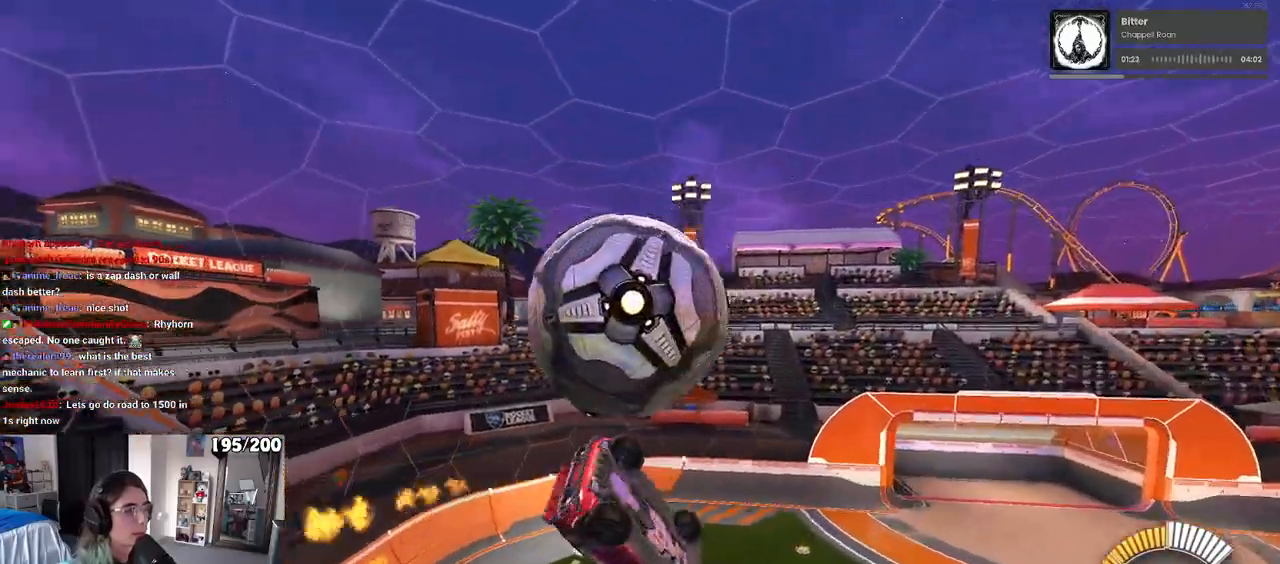
{"buttons": ["R1"], "left_stick": "left", "right_stick": "center", "events": [[100, "left_stick", "down-right"], [233, "left_stick", "right"], [333, "left_stick", "center"], [367, "R1", "down"], [383, "R3", "down"], [500, "R3", "up"], [500, "left_stick", "left"]]}